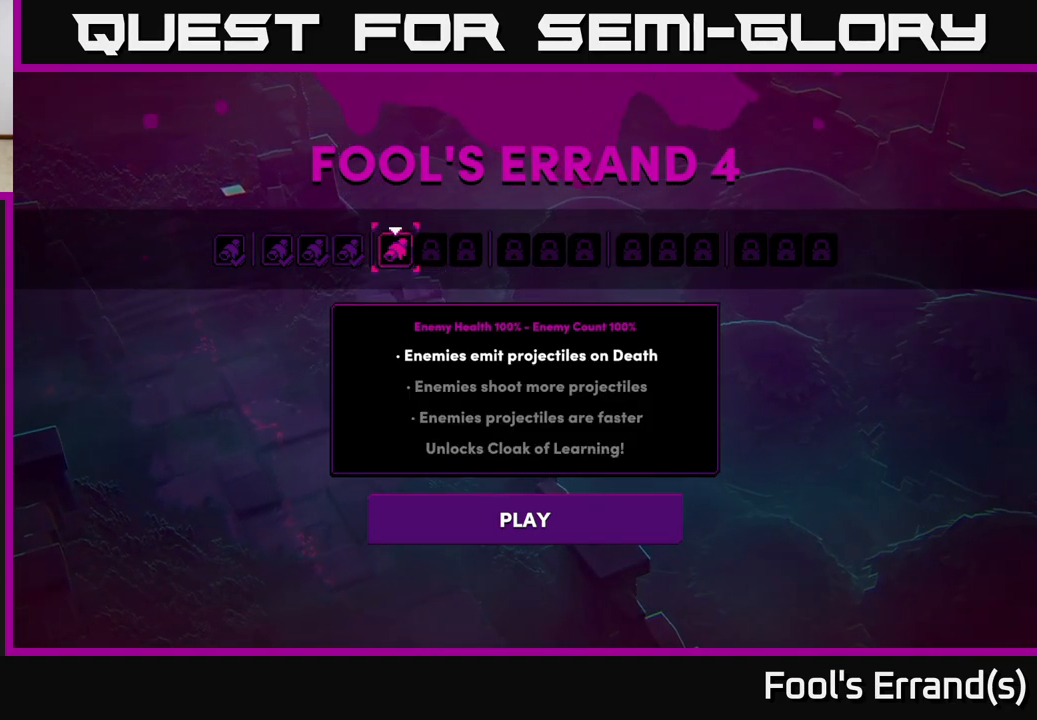
Gameplay with a controller (Xbox layout); each line is a JSON object with the inputs held at the frame after it. "events" lists button and stick changes between this image and that frame as [ms after this image, input, new state], when the widget could be followed in between. Not read: L3 R3.
{"buttons": [], "left_stick": "center", "right_stick": "center", "events": []}
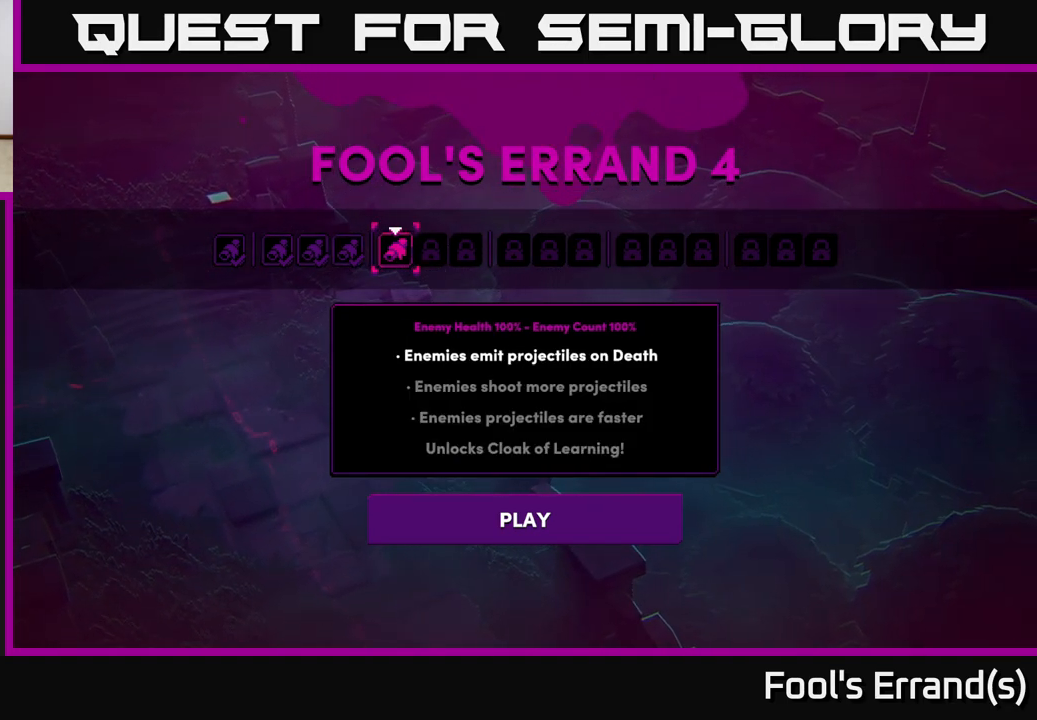
{"buttons": [], "left_stick": "right", "right_stick": "center", "events": [[117, "left_stick", "left"], [300, "left_stick", "center"], [500, "left_stick", "right"]]}
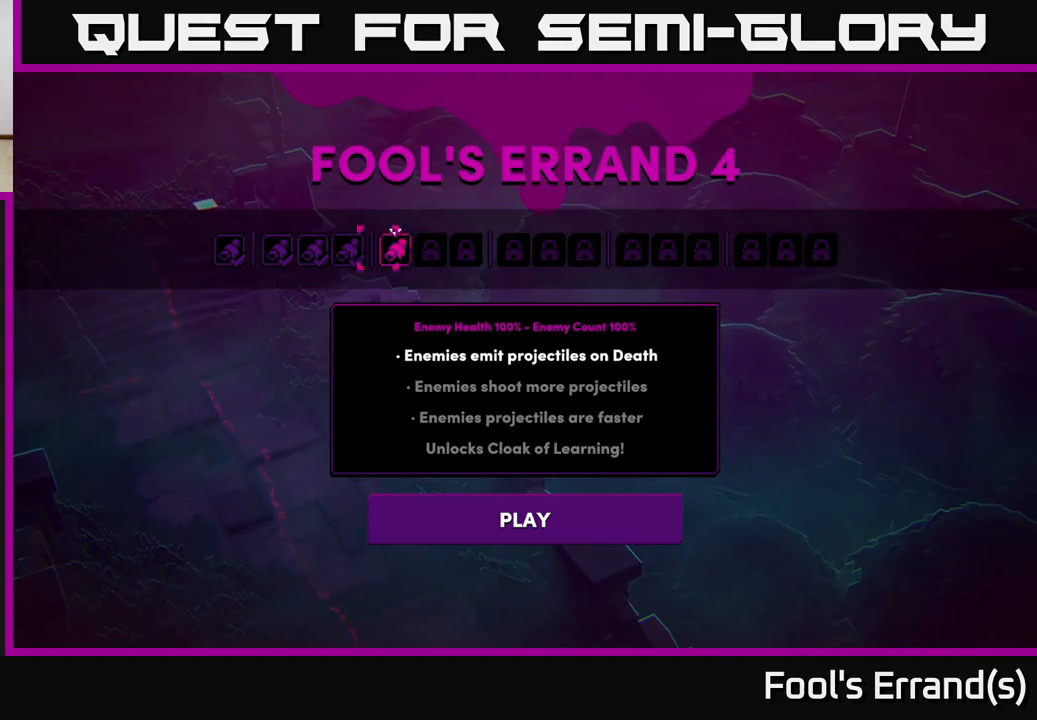
{"buttons": [], "left_stick": "center", "right_stick": "center", "events": [[167, "left_stick", "center"]]}
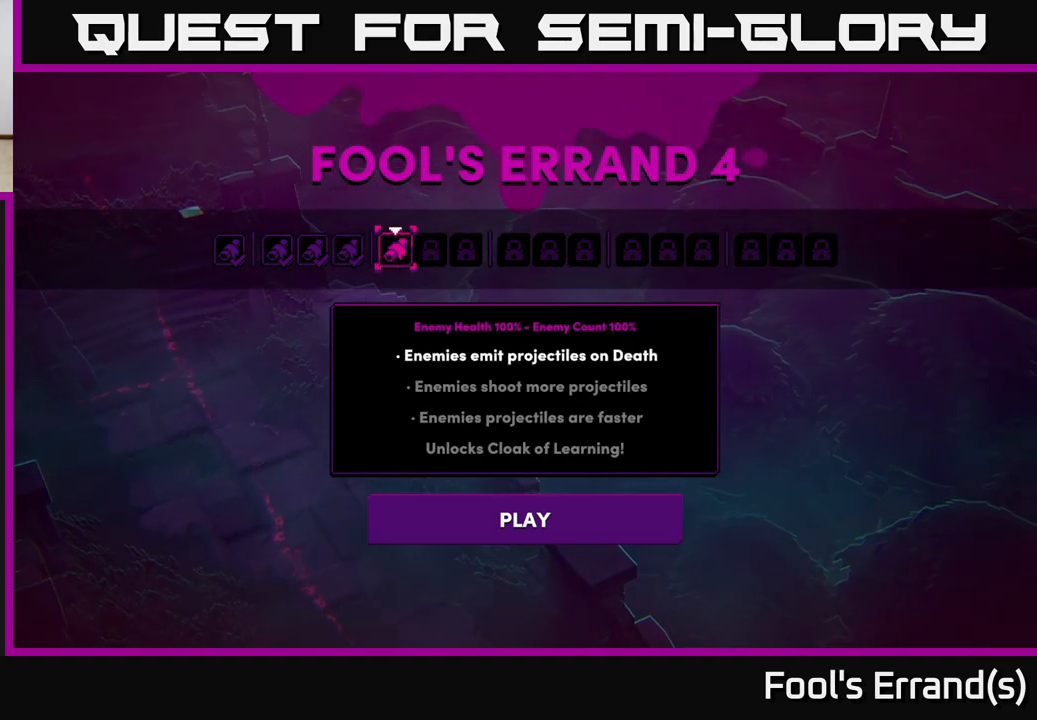
{"buttons": [], "left_stick": "center", "right_stick": "center", "events": []}
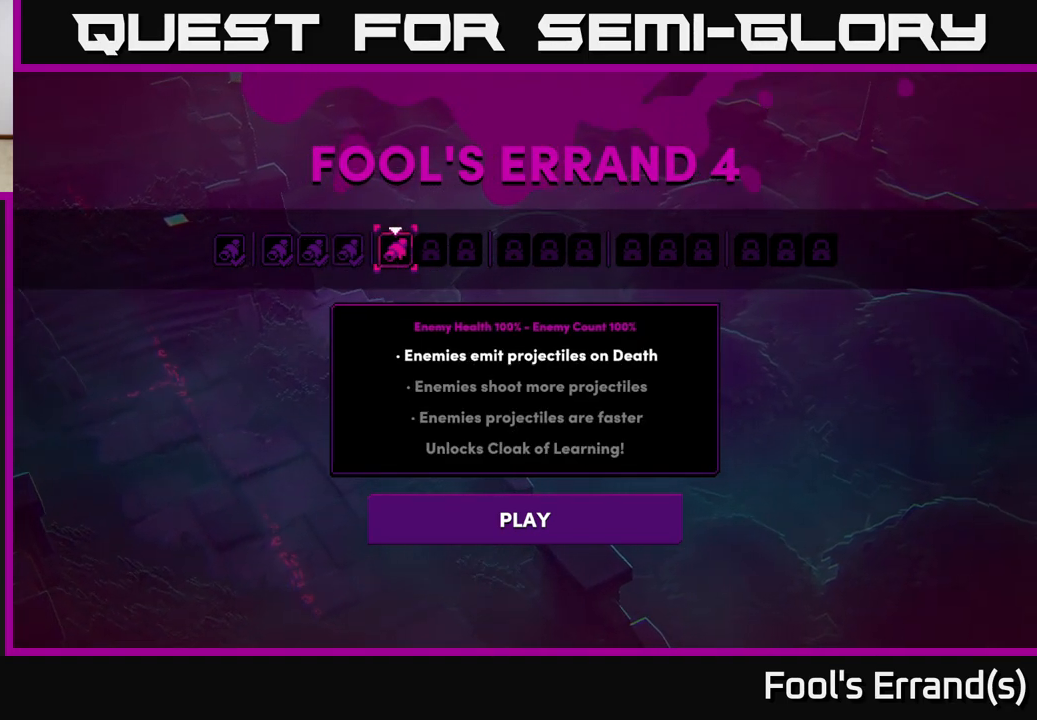
{"buttons": [], "left_stick": "center", "right_stick": "center", "events": []}
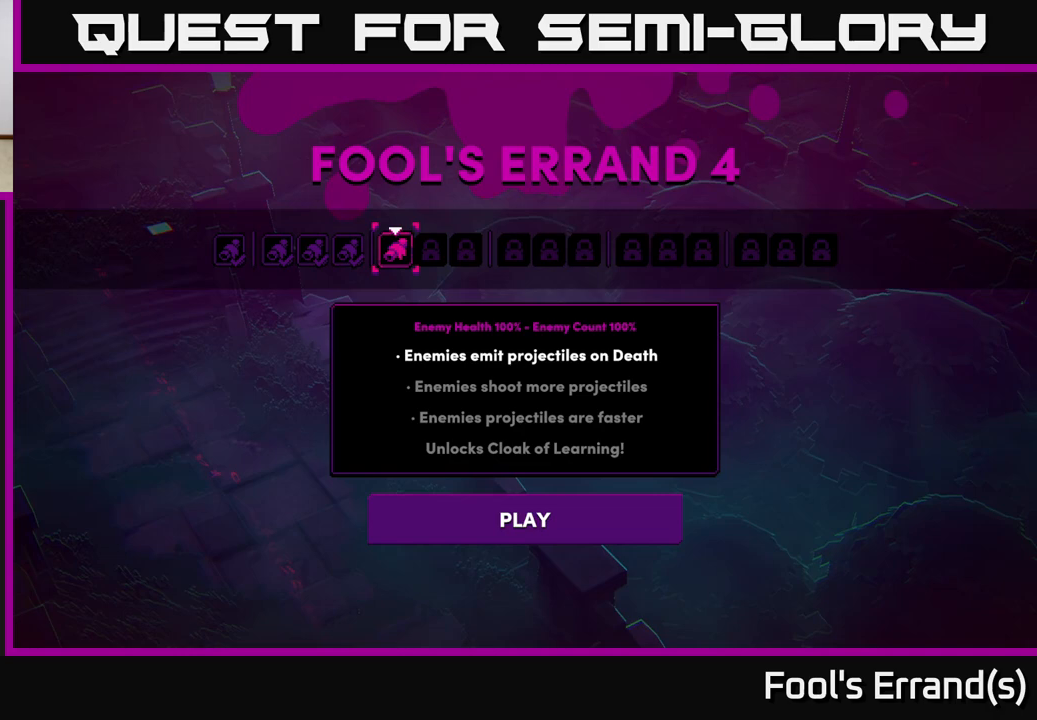
{"buttons": [], "left_stick": "center", "right_stick": "center", "events": []}
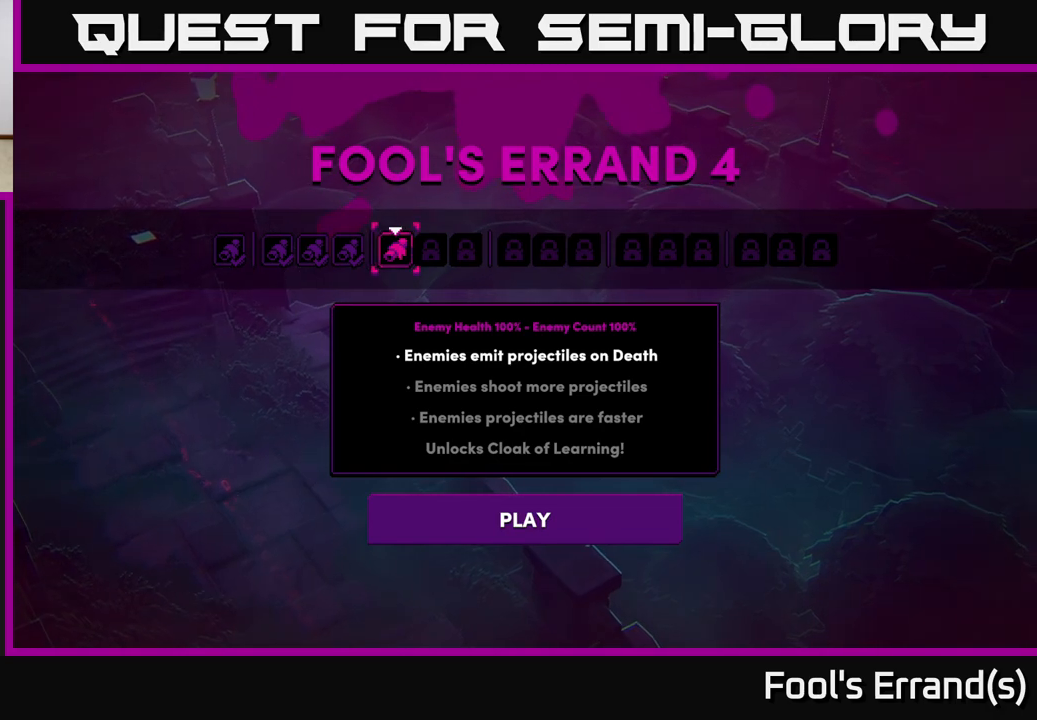
{"buttons": [], "left_stick": "left", "right_stick": "center", "events": [[133, "left_stick", "left"], [317, "left_stick", "center"], [383, "left_stick", "left"]]}
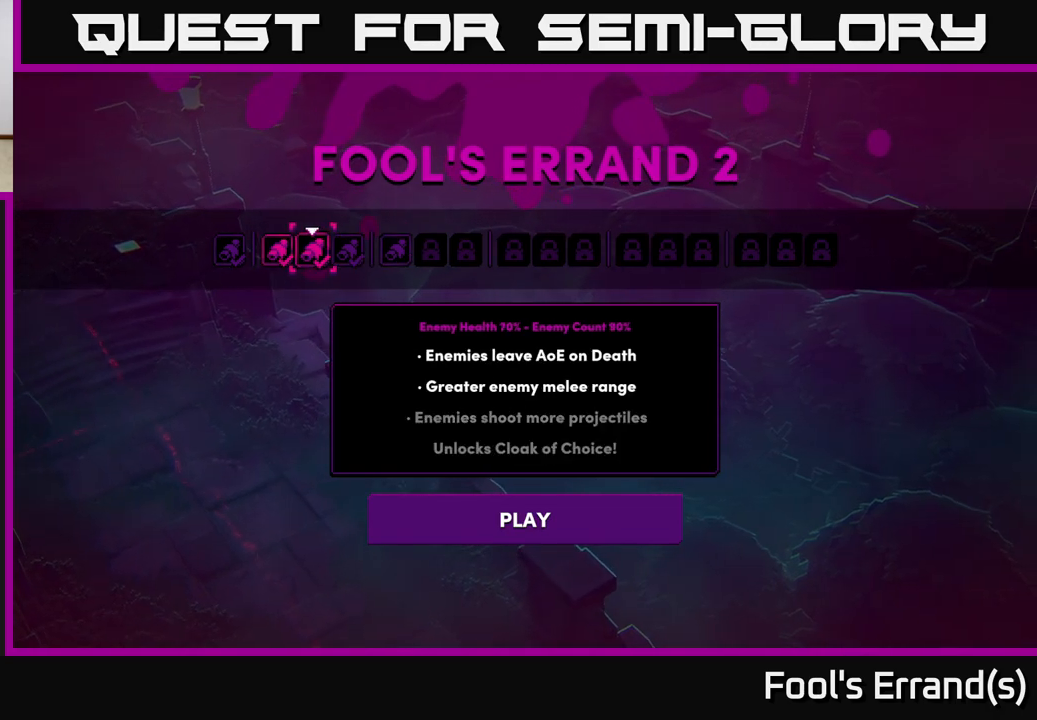
{"buttons": [], "left_stick": "center", "right_stick": "center", "events": [[33, "left_stick", "center"], [150, "left_stick", "left"], [250, "left_stick", "center"], [333, "left_stick", "right"], [467, "left_stick", "center"]]}
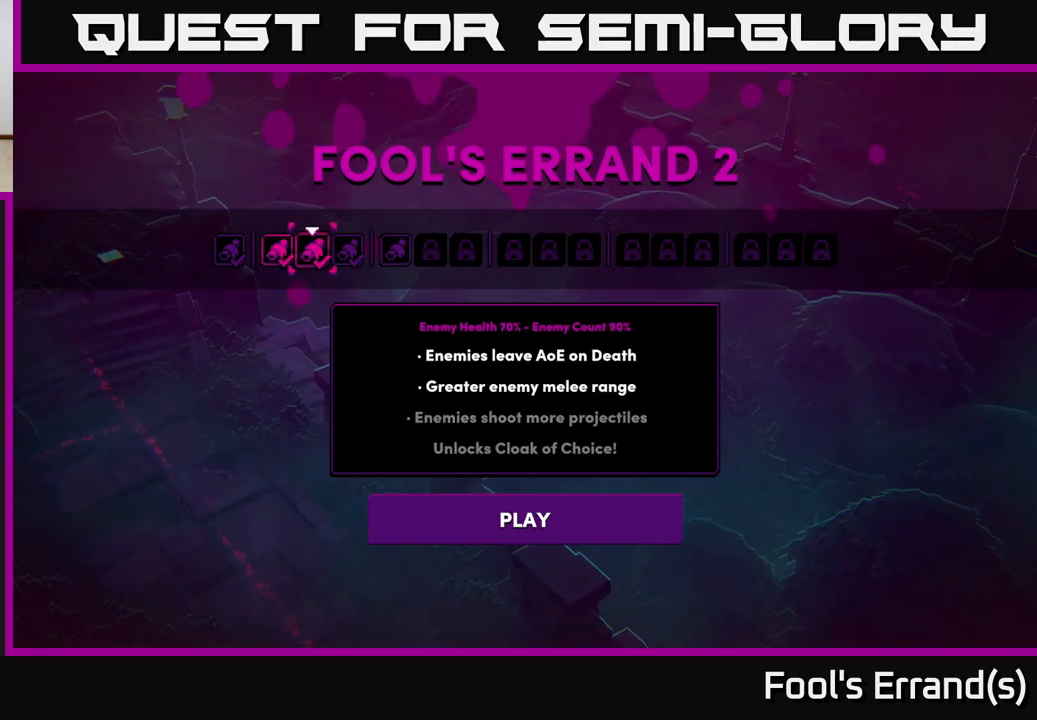
{"buttons": [], "left_stick": "center", "right_stick": "center", "events": [[67, "left_stick", "right"], [200, "left_stick", "center"], [283, "left_stick", "right"], [417, "left_stick", "center"]]}
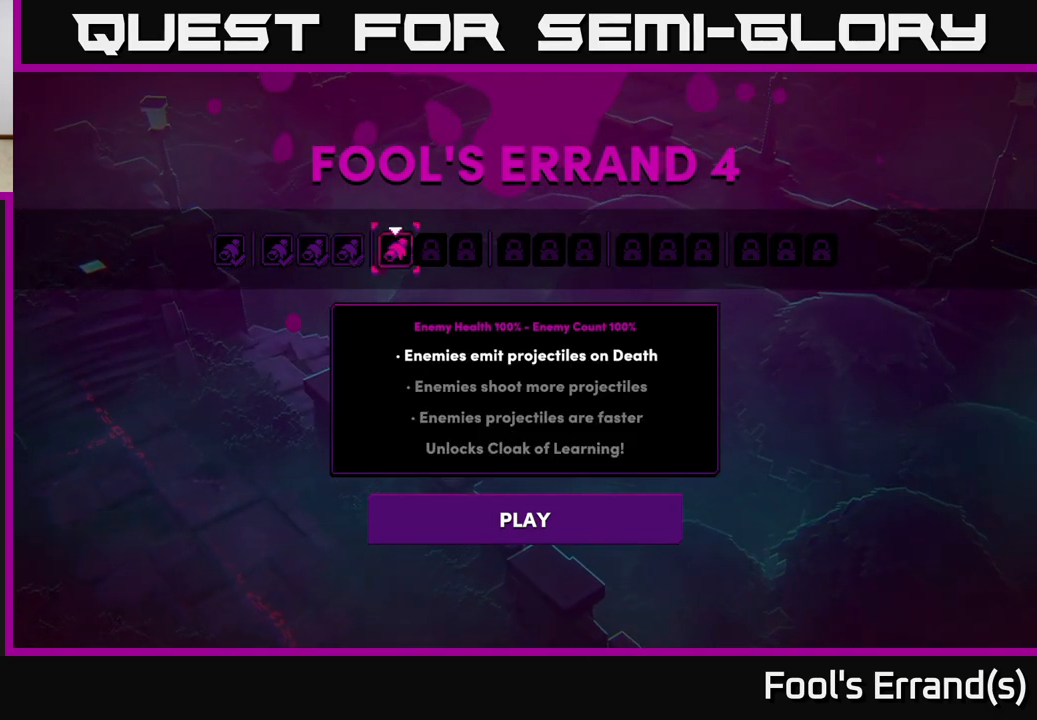
{"buttons": [], "left_stick": "center", "right_stick": "center", "events": []}
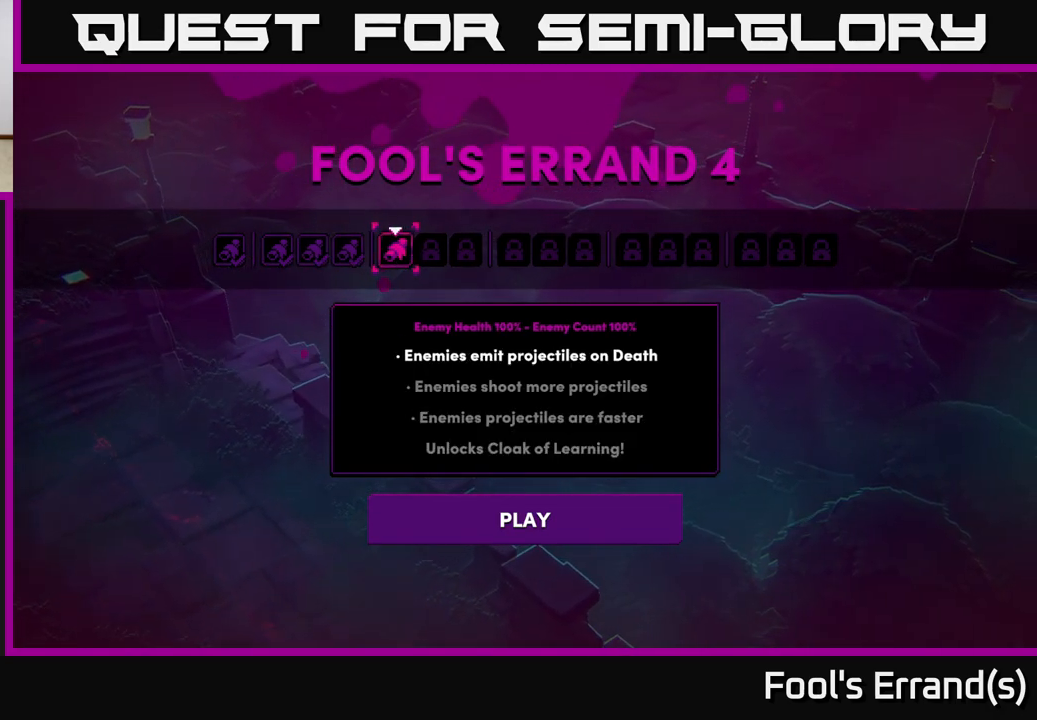
{"buttons": [], "left_stick": "center", "right_stick": "center", "events": []}
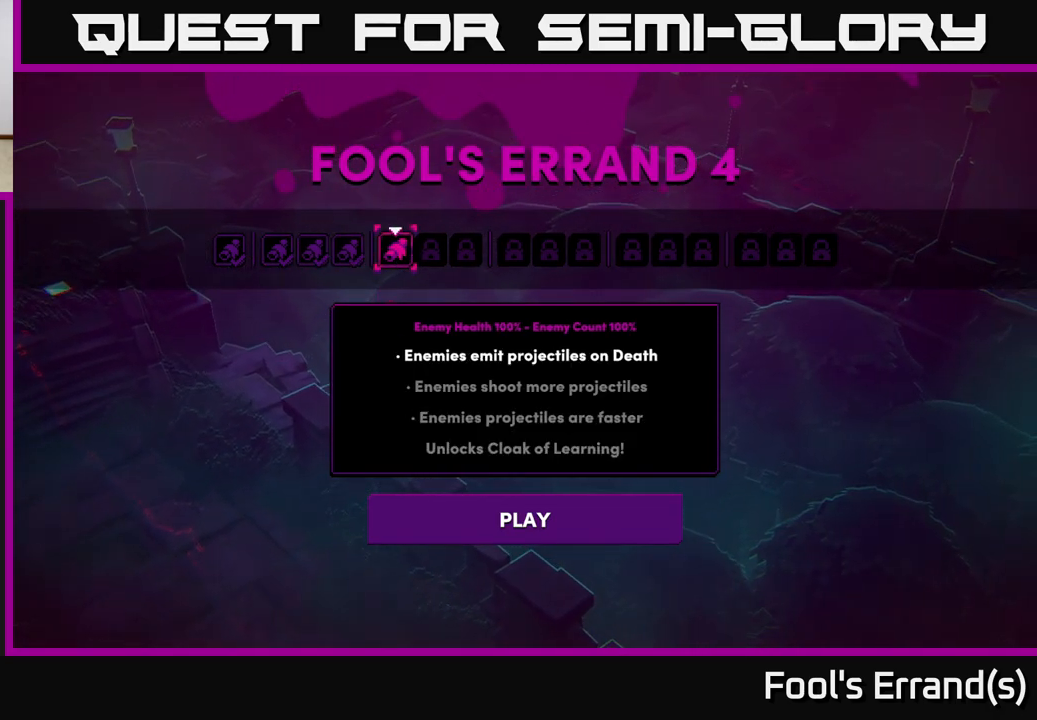
{"buttons": [], "left_stick": "center", "right_stick": "center", "events": []}
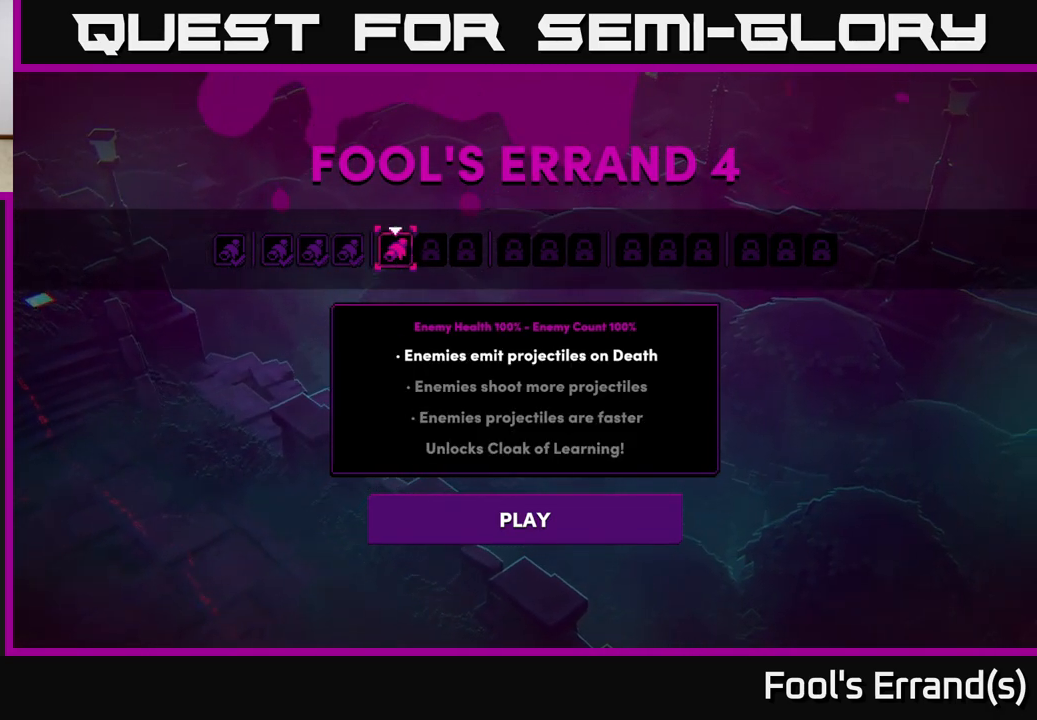
{"buttons": [], "left_stick": "center", "right_stick": "center", "events": []}
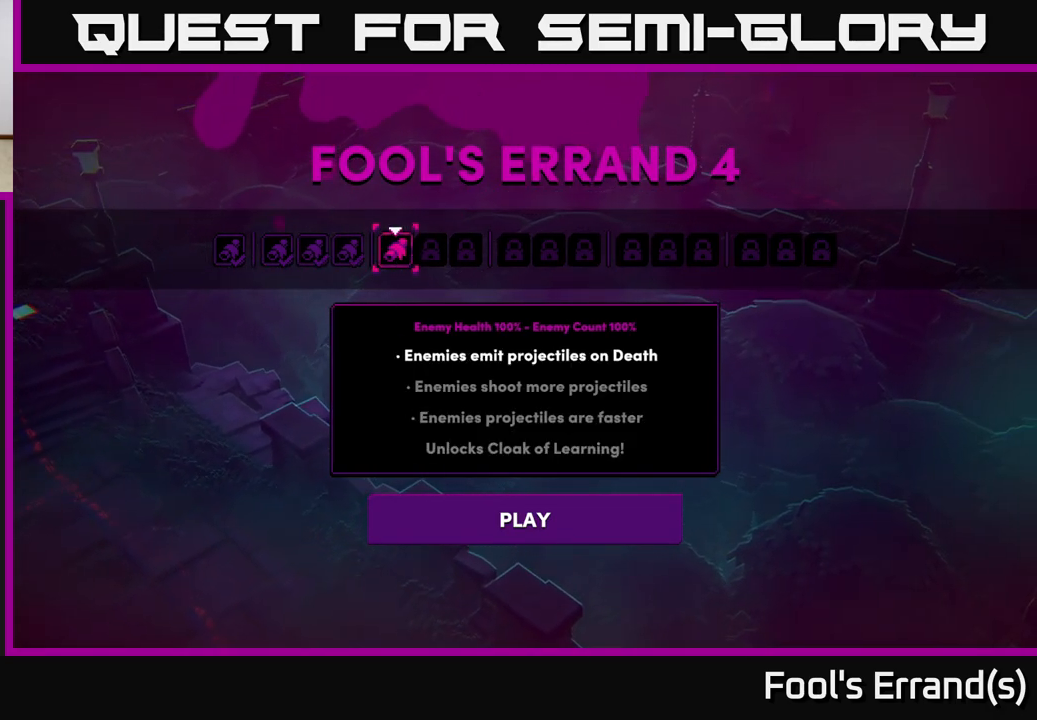
{"buttons": [], "left_stick": "center", "right_stick": "center", "events": []}
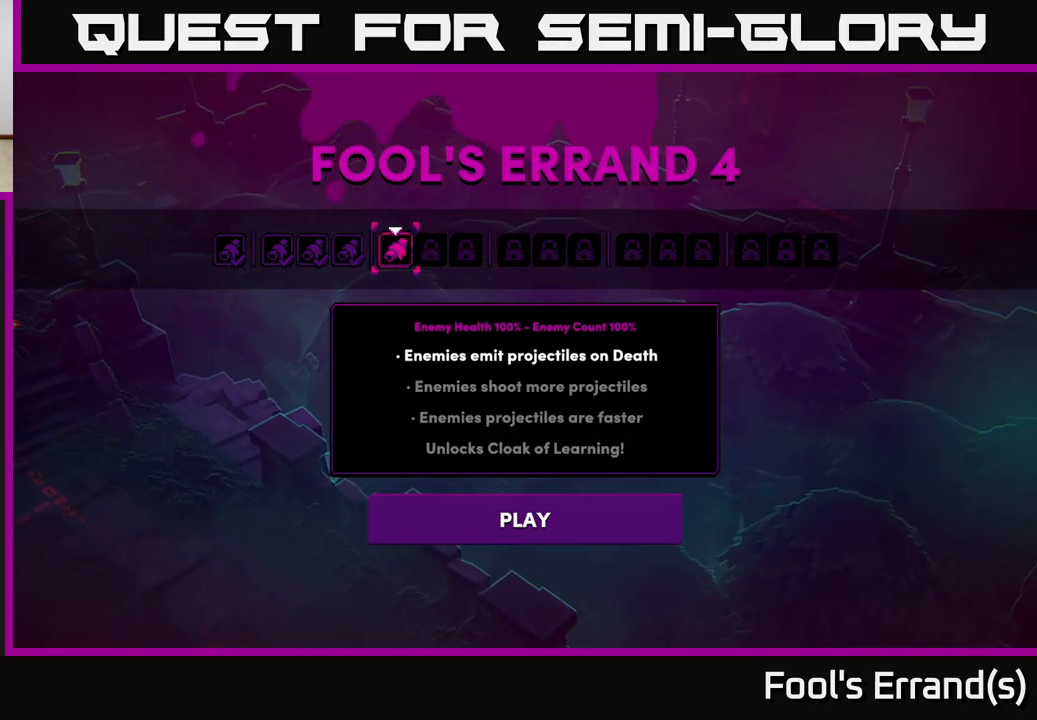
{"buttons": [], "left_stick": "center", "right_stick": "center", "events": [[367, "A", "down"], [433, "A", "up"]]}
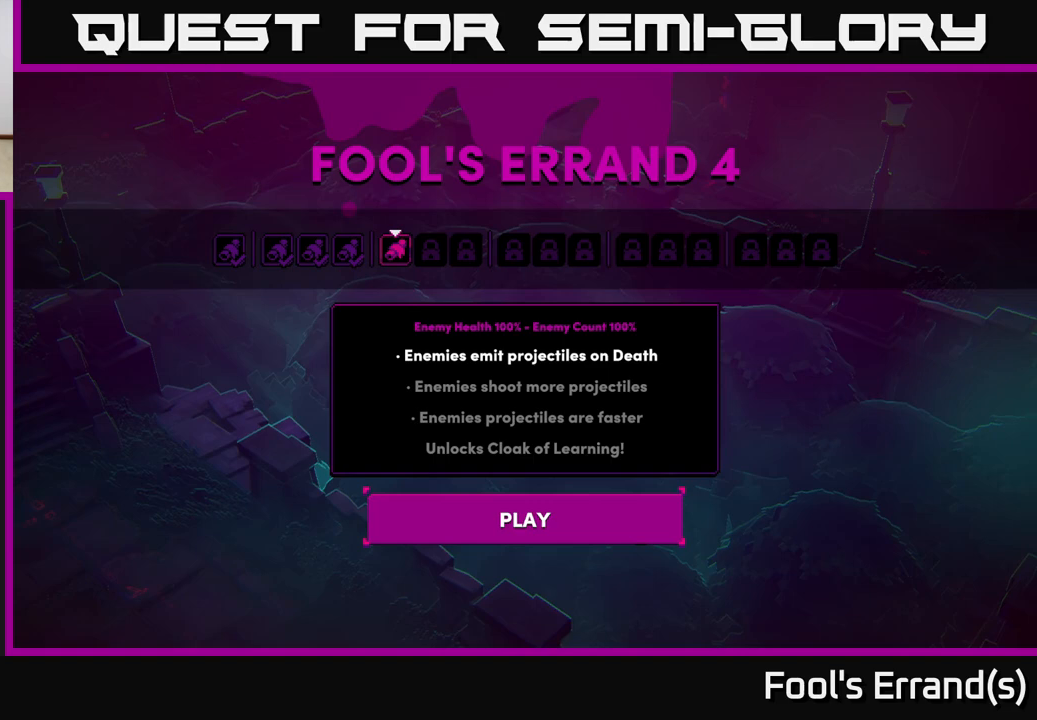
{"buttons": ["A"], "left_stick": "center", "right_stick": "center", "events": [[483, "A", "down"]]}
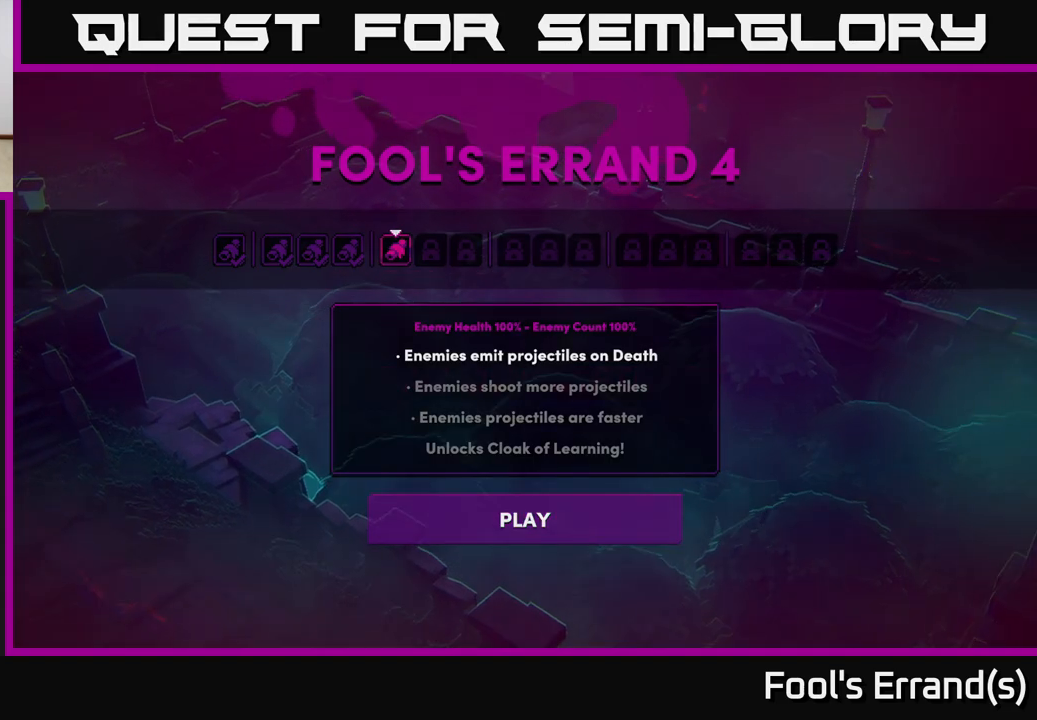
{"buttons": [], "left_stick": "center", "right_stick": "center", "events": [[50, "A", "up"]]}
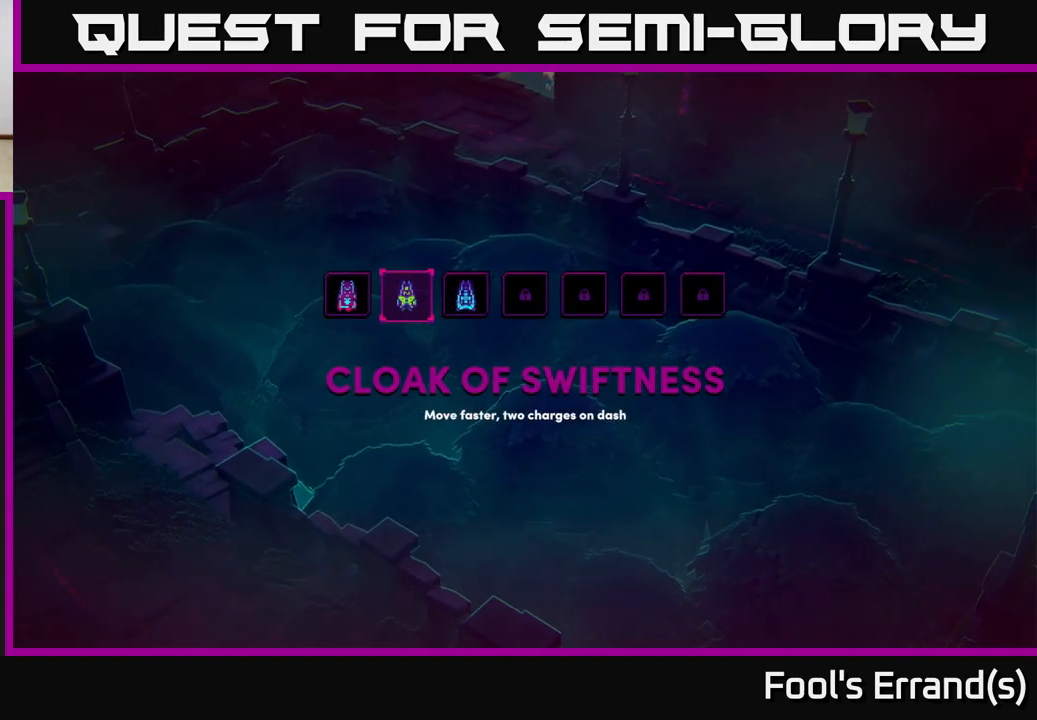
{"buttons": [], "left_stick": "right", "right_stick": "center", "events": [[450, "left_stick", "right"]]}
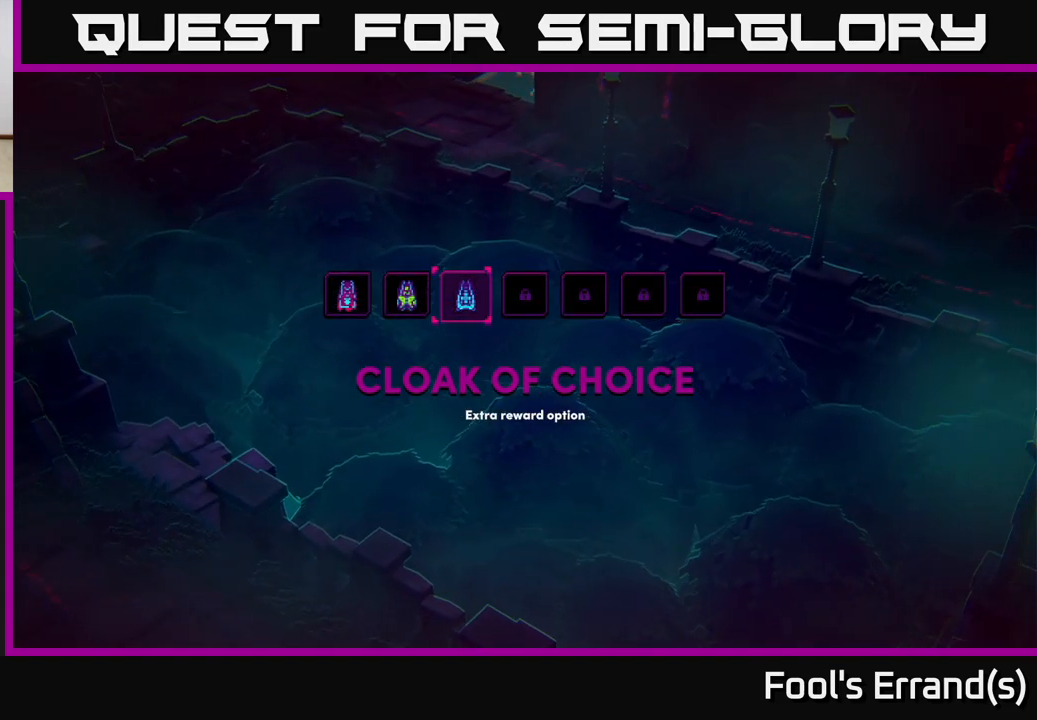
{"buttons": [], "left_stick": "left", "right_stick": "center", "events": [[133, "left_stick", "center"], [500, "left_stick", "left"]]}
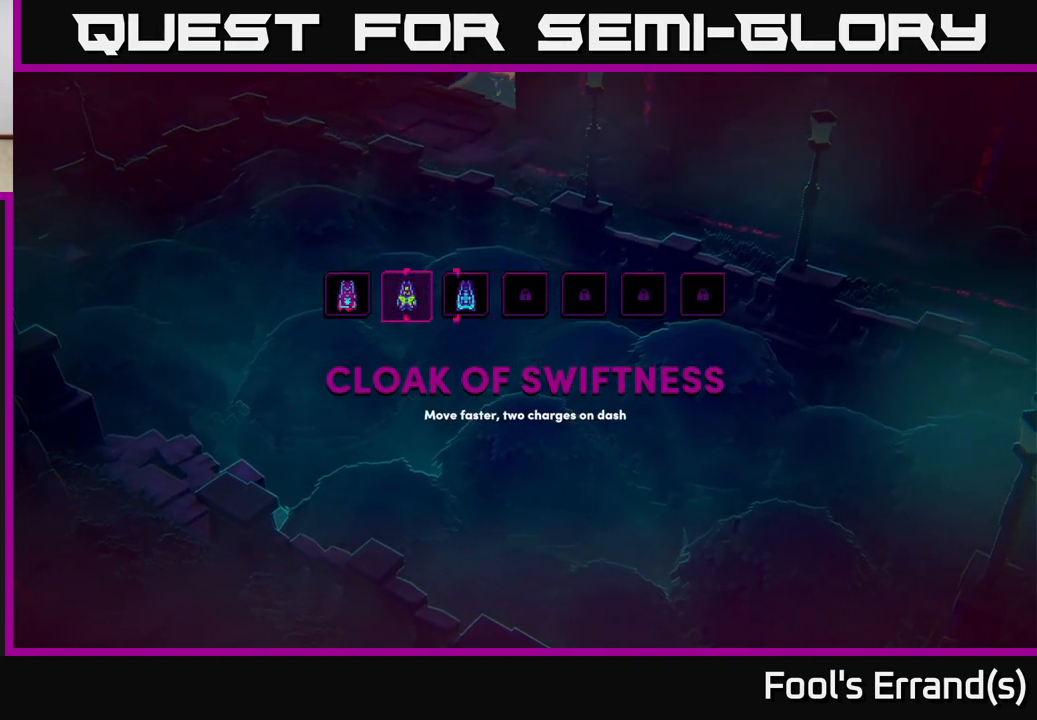
{"buttons": [], "left_stick": "center", "right_stick": "center", "events": [[183, "left_stick", "center"], [250, "left_stick", "right"], [400, "A", "down"], [400, "left_stick", "center"], [500, "A", "up"]]}
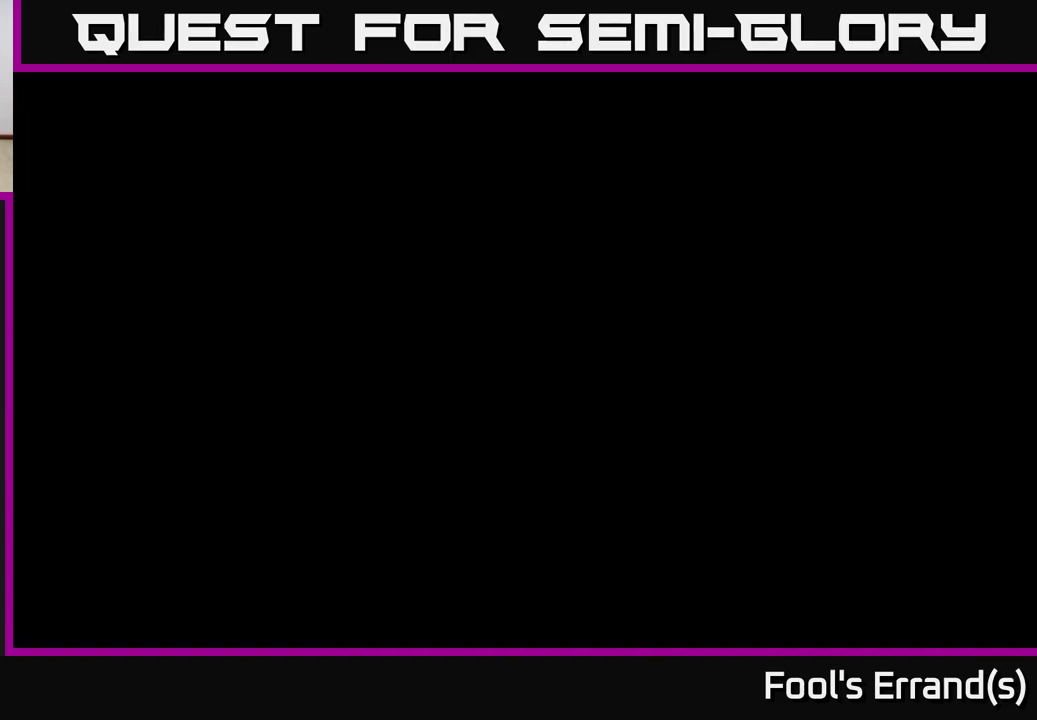
{"buttons": [], "left_stick": "center", "right_stick": "center", "events": []}
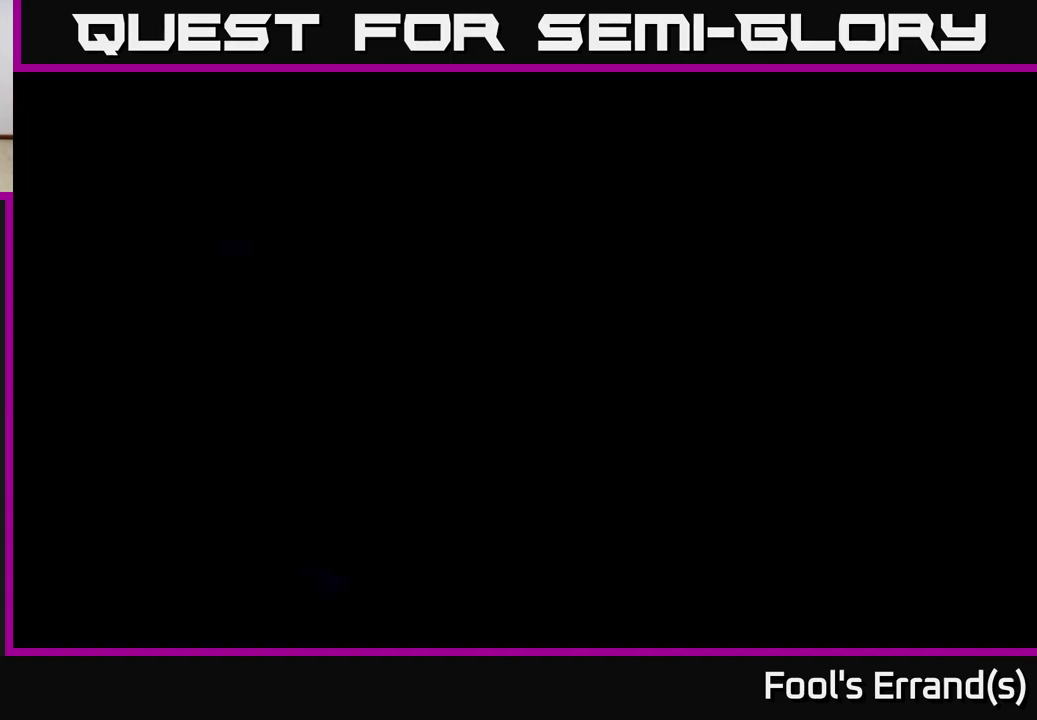
{"buttons": [], "left_stick": "center", "right_stick": "center", "events": []}
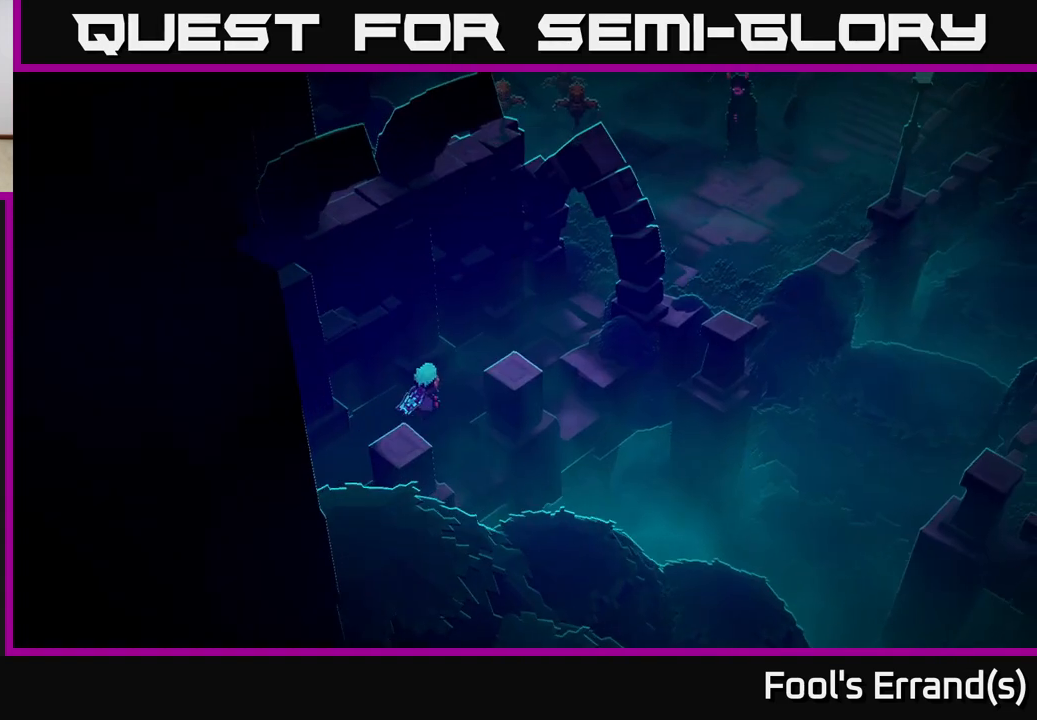
{"buttons": [], "left_stick": "center", "right_stick": "center", "events": []}
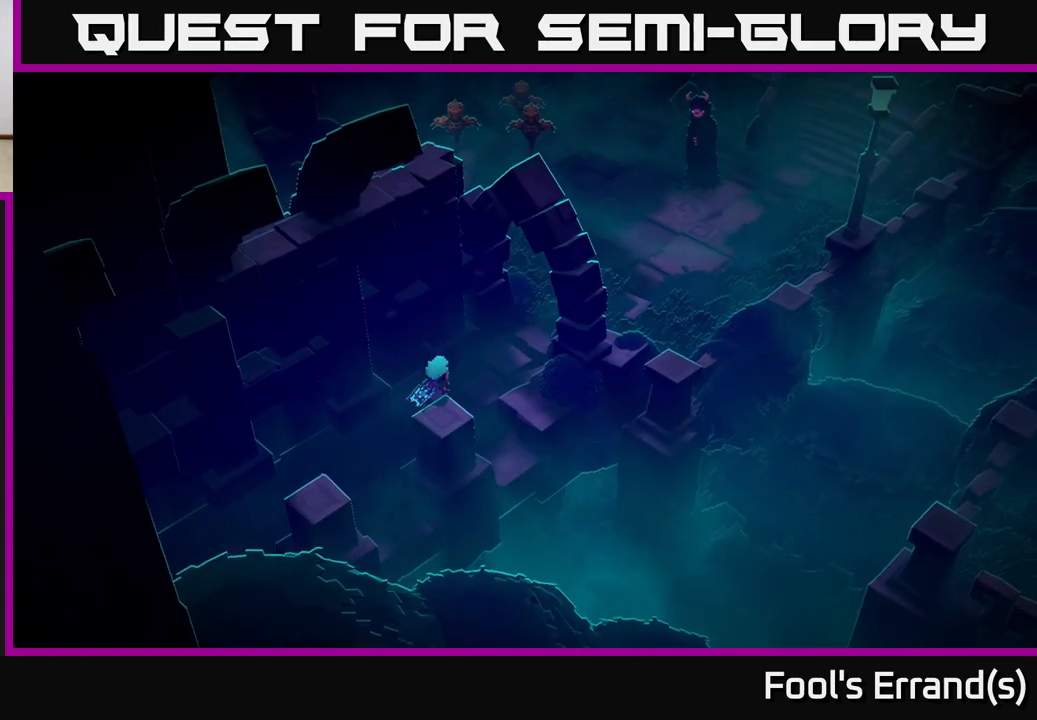
{"buttons": [], "left_stick": "center", "right_stick": "center", "events": []}
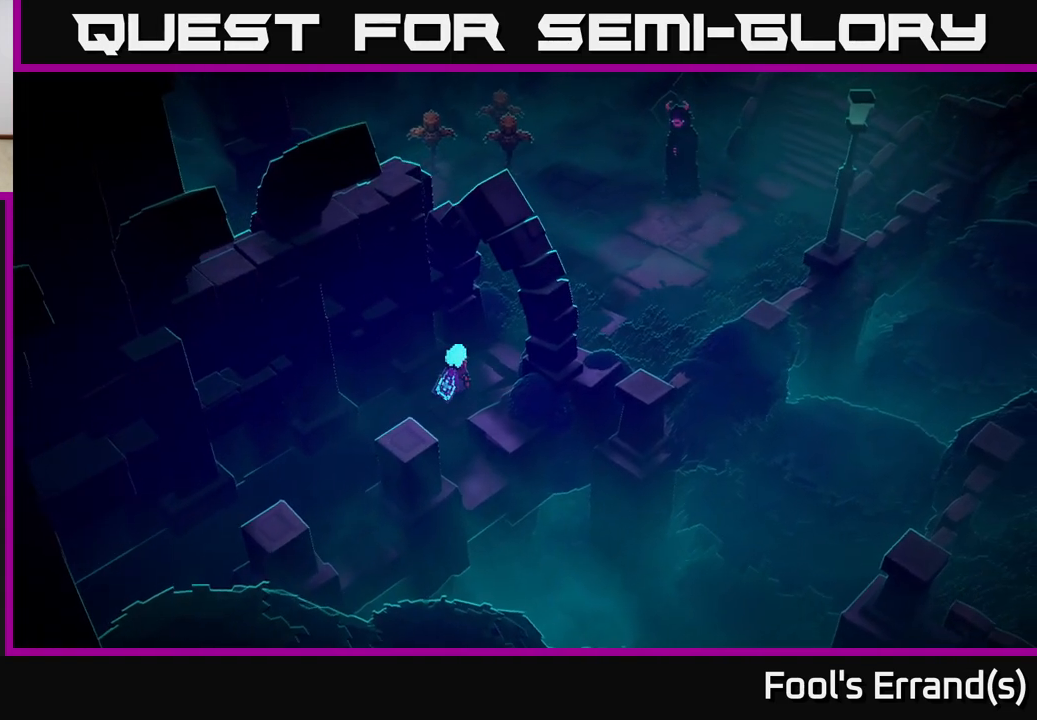
{"buttons": [], "left_stick": "up-right", "right_stick": "center", "events": [[367, "left_stick", "up-right"]]}
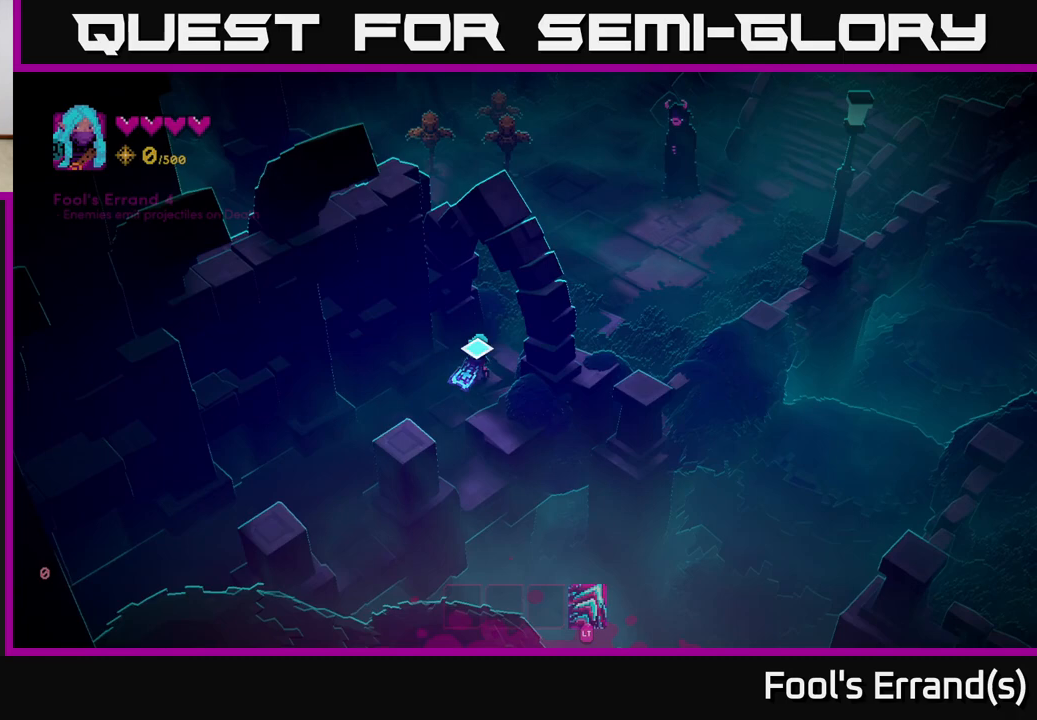
{"buttons": [], "left_stick": "up-right", "right_stick": "center", "events": []}
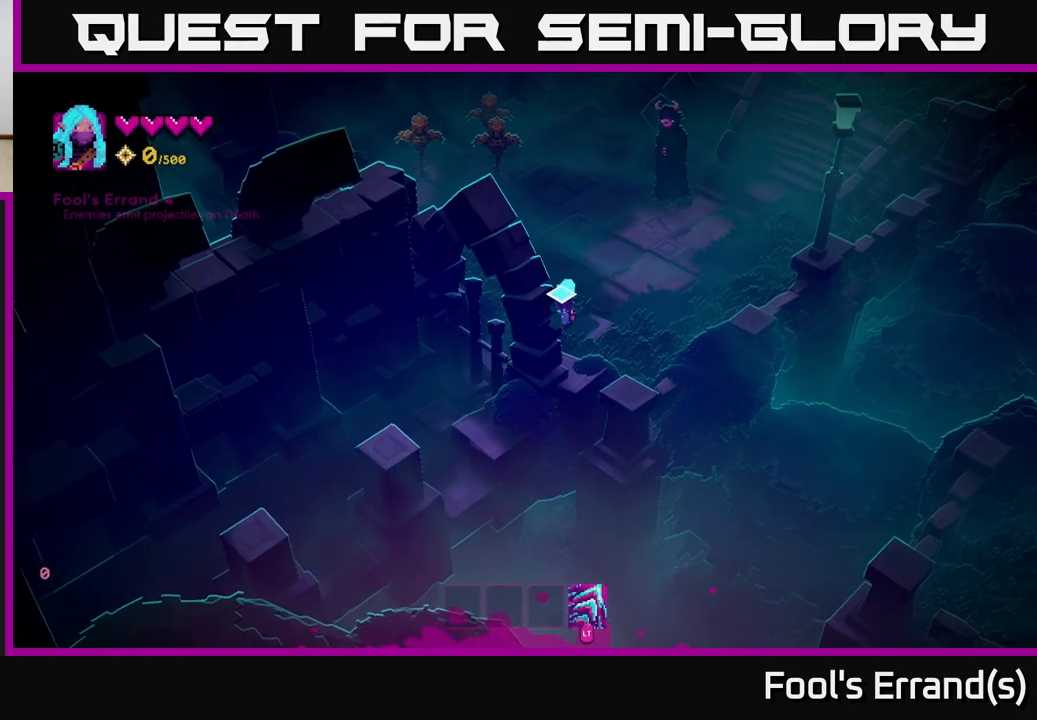
{"buttons": [], "left_stick": "up-right", "right_stick": "center", "events": []}
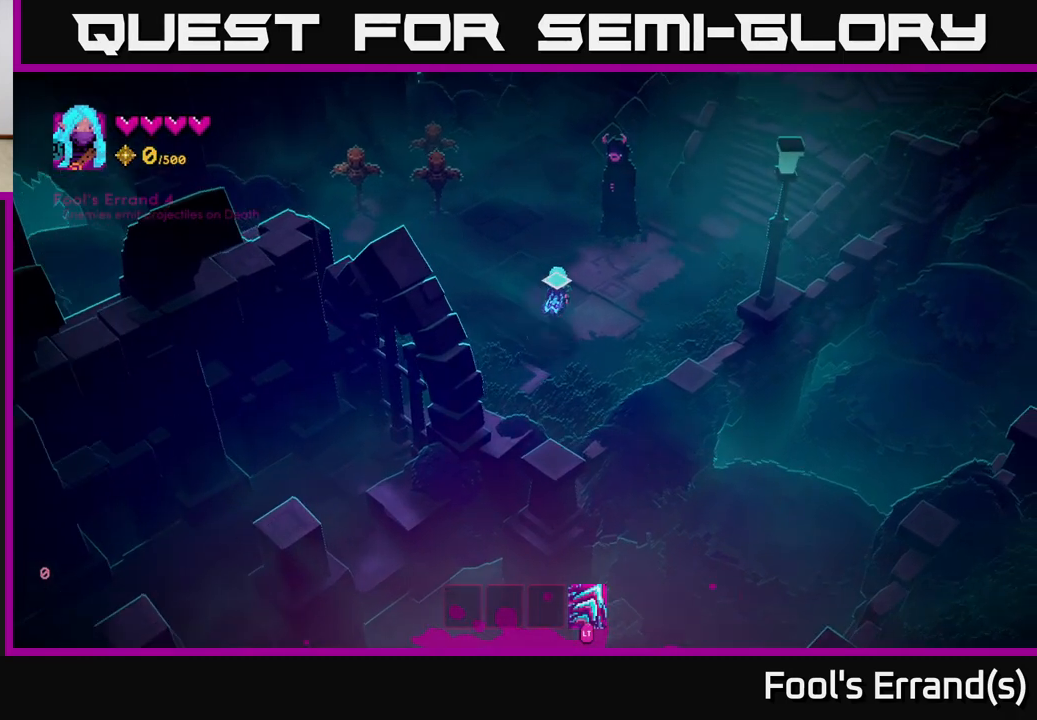
{"buttons": ["A"], "left_stick": "center", "right_stick": "center", "events": [[400, "left_stick", "center"], [450, "A", "down"]]}
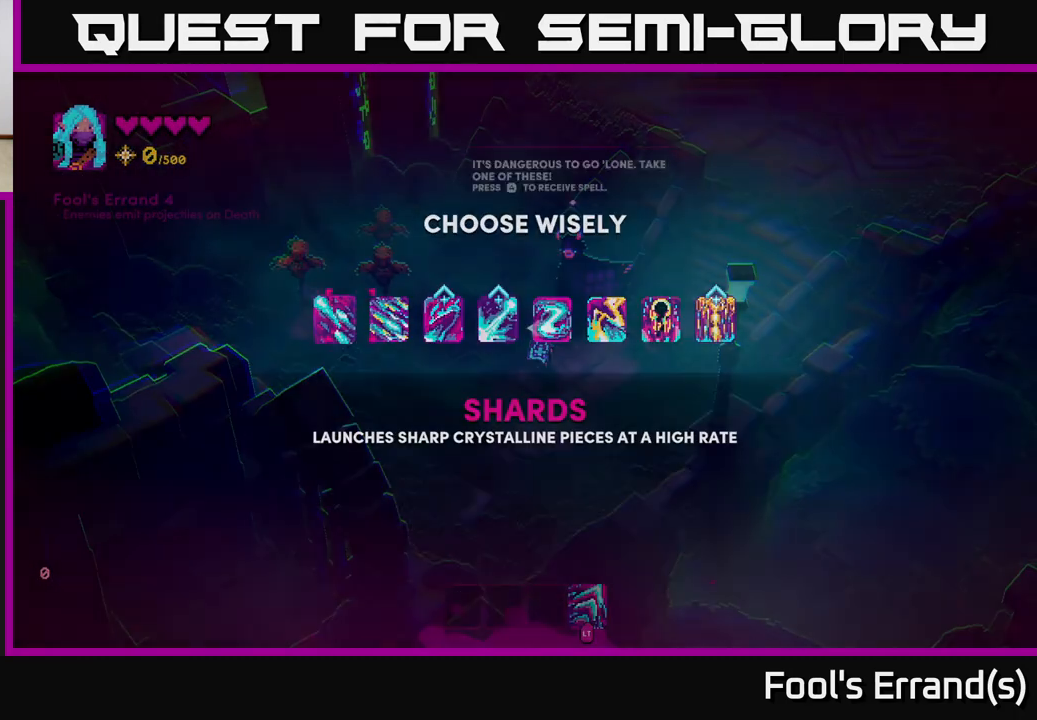
{"buttons": [], "left_stick": "center", "right_stick": "center", "events": [[50, "A", "up"]]}
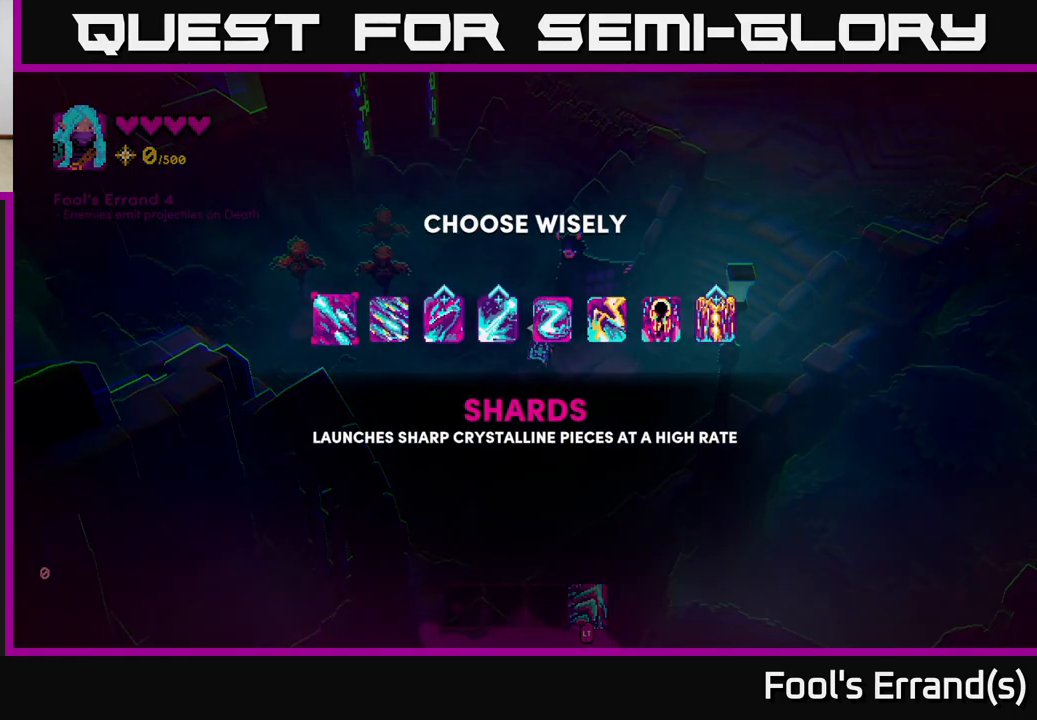
{"buttons": [], "left_stick": "center", "right_stick": "center", "events": []}